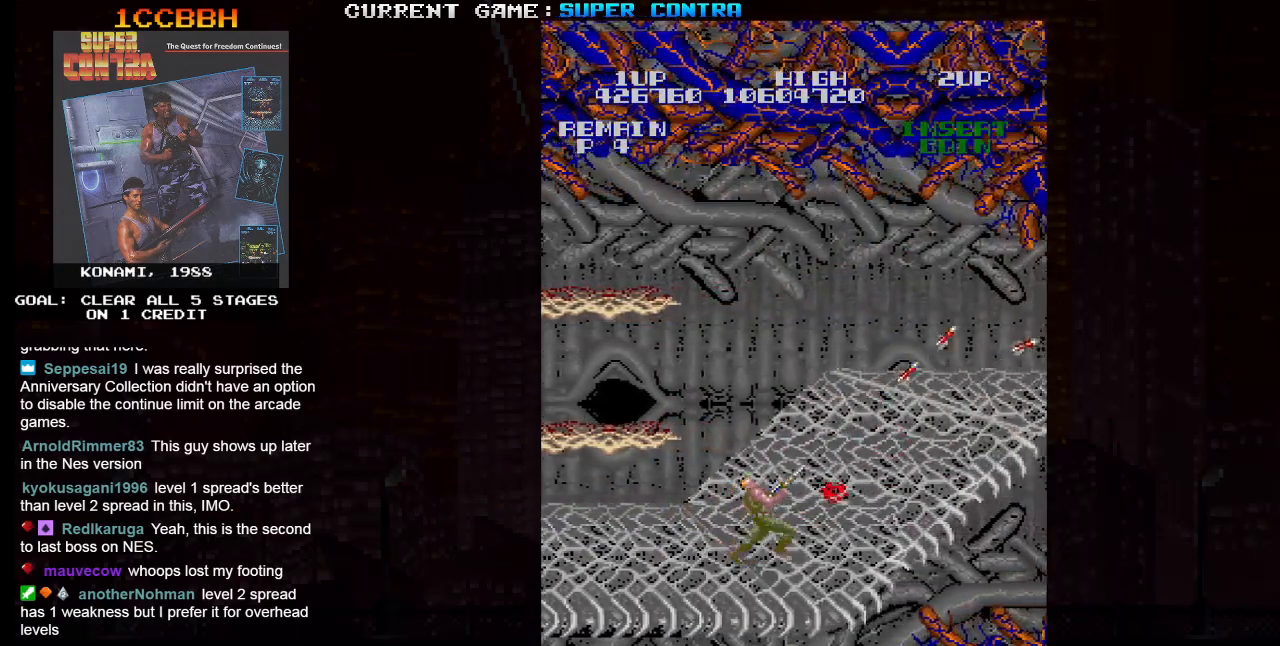
Gameplay with a controller (arcade stick); each line is a JSON object with the inputs held at the frame after it. "events" lists button and stick changes between this image and that frame as [ms after this image, input, new state], when the widget could be followed in between. Not read: L3 R3.
{"buttons": ["SQUARE"], "left_stick": "up-right", "events": []}
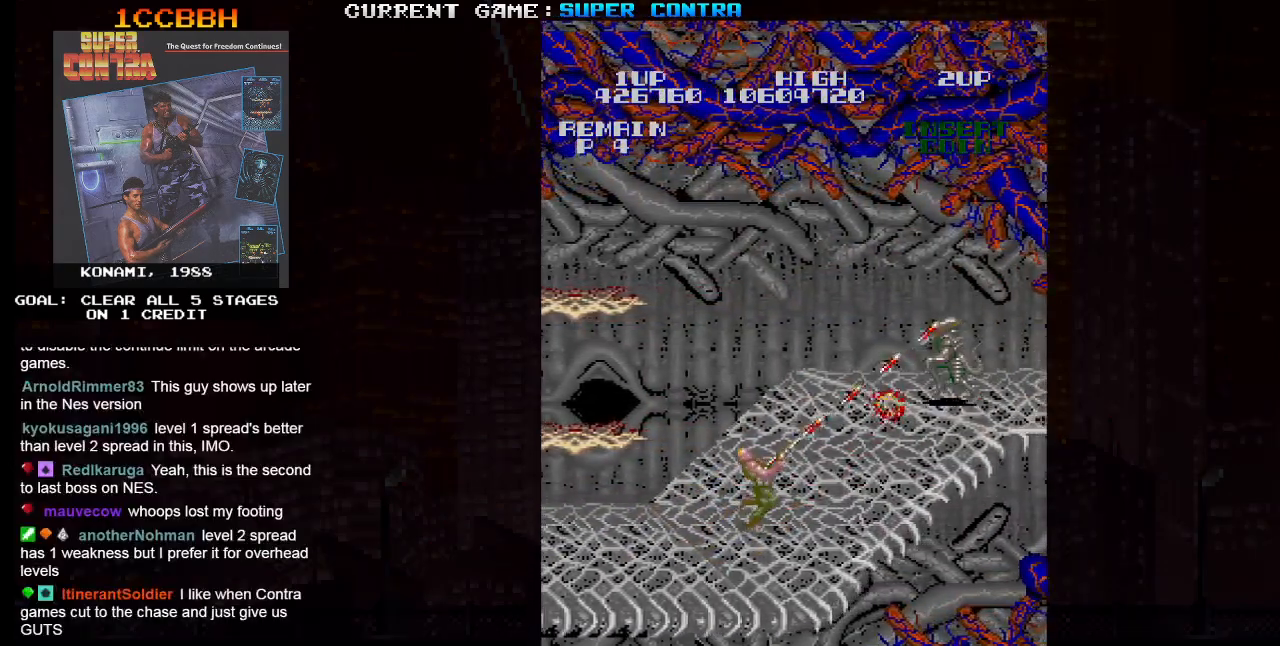
{"buttons": ["SQUARE"], "left_stick": "up-right", "events": []}
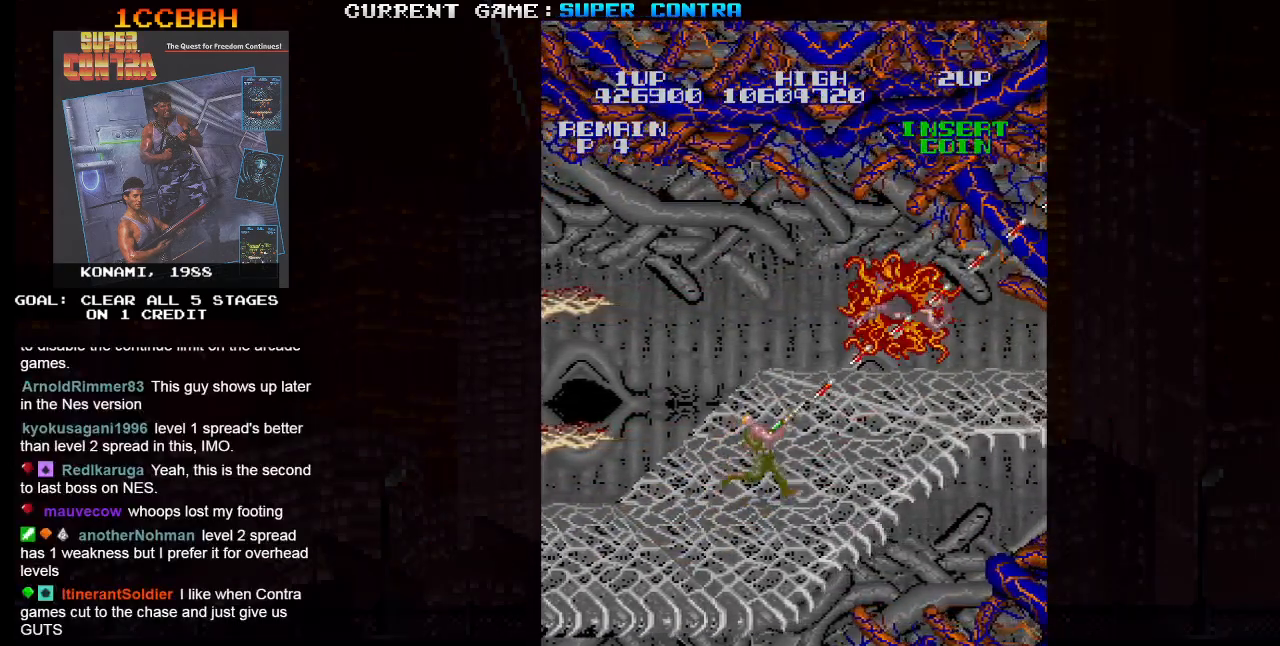
{"buttons": ["SQUARE"], "left_stick": "right", "events": [[50, "left_stick", "right"], [83, "TRIANGLE", "down"], [283, "TRIANGLE", "up"]]}
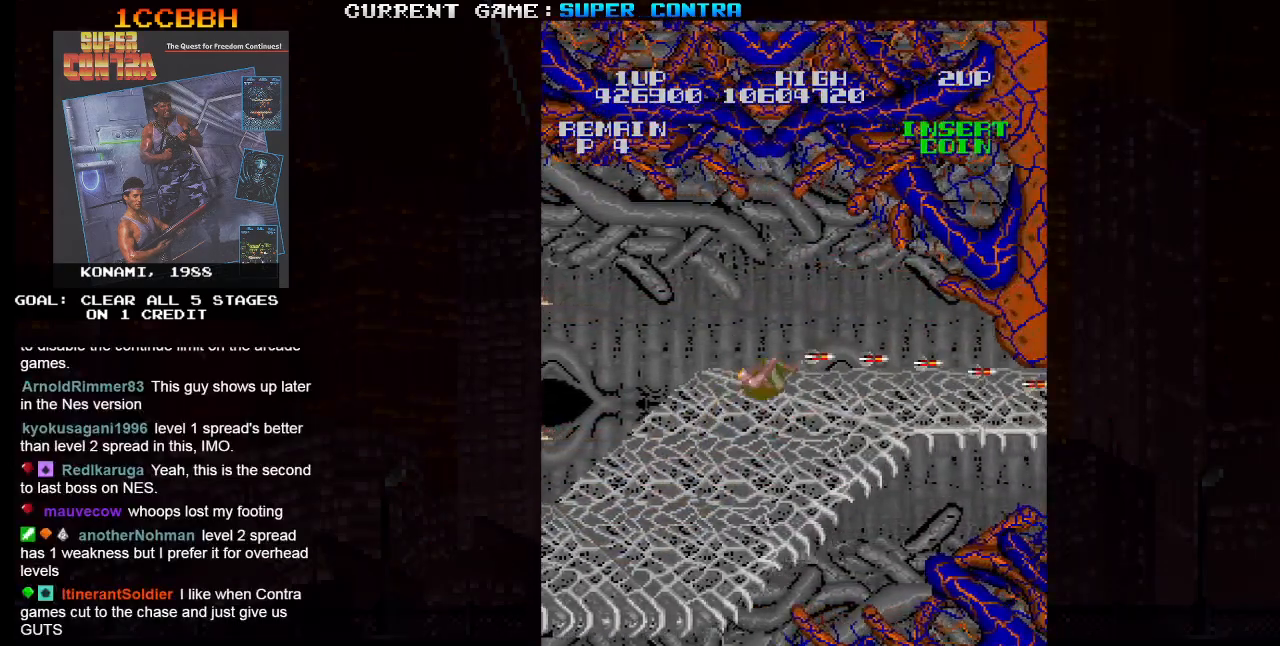
{"buttons": ["SQUARE"], "left_stick": "right", "events": []}
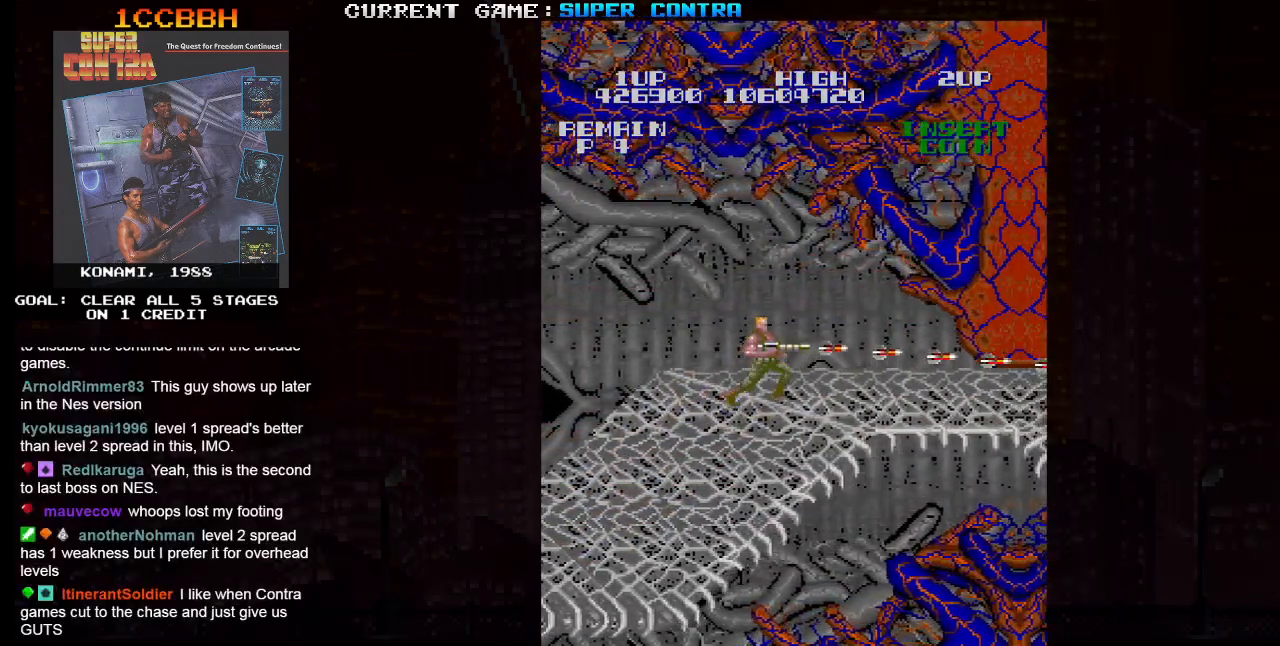
{"buttons": ["SQUARE"], "left_stick": "right", "events": []}
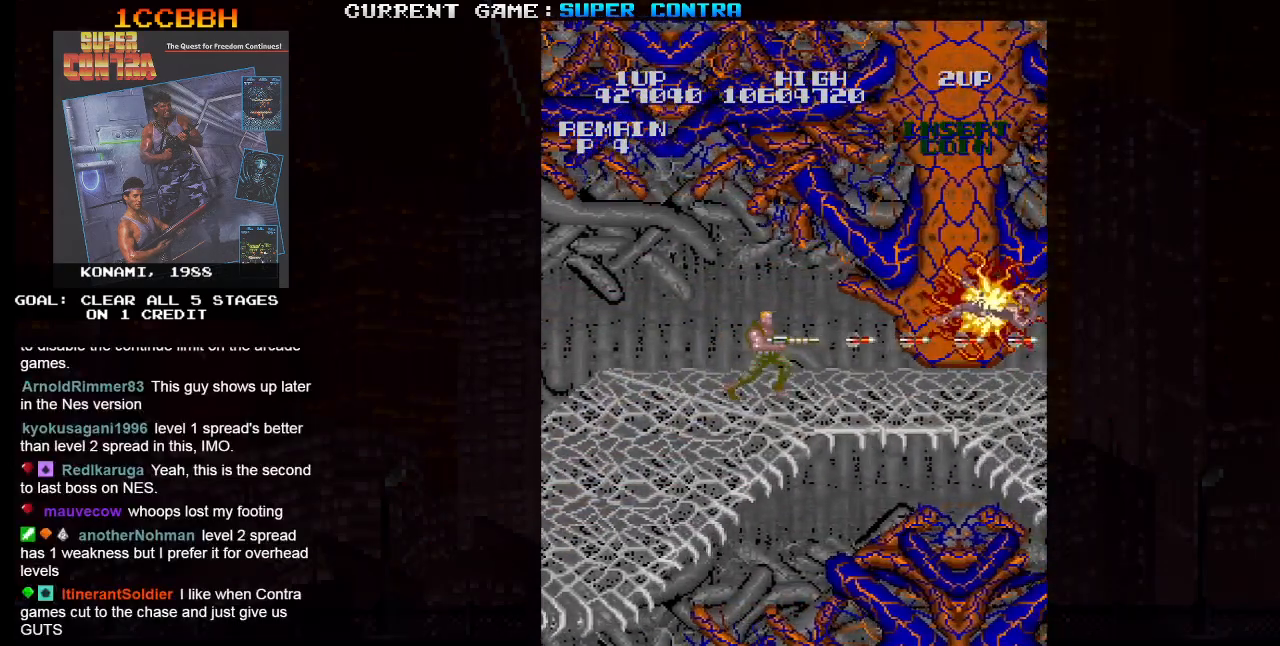
{"buttons": ["SQUARE"], "left_stick": "right", "events": []}
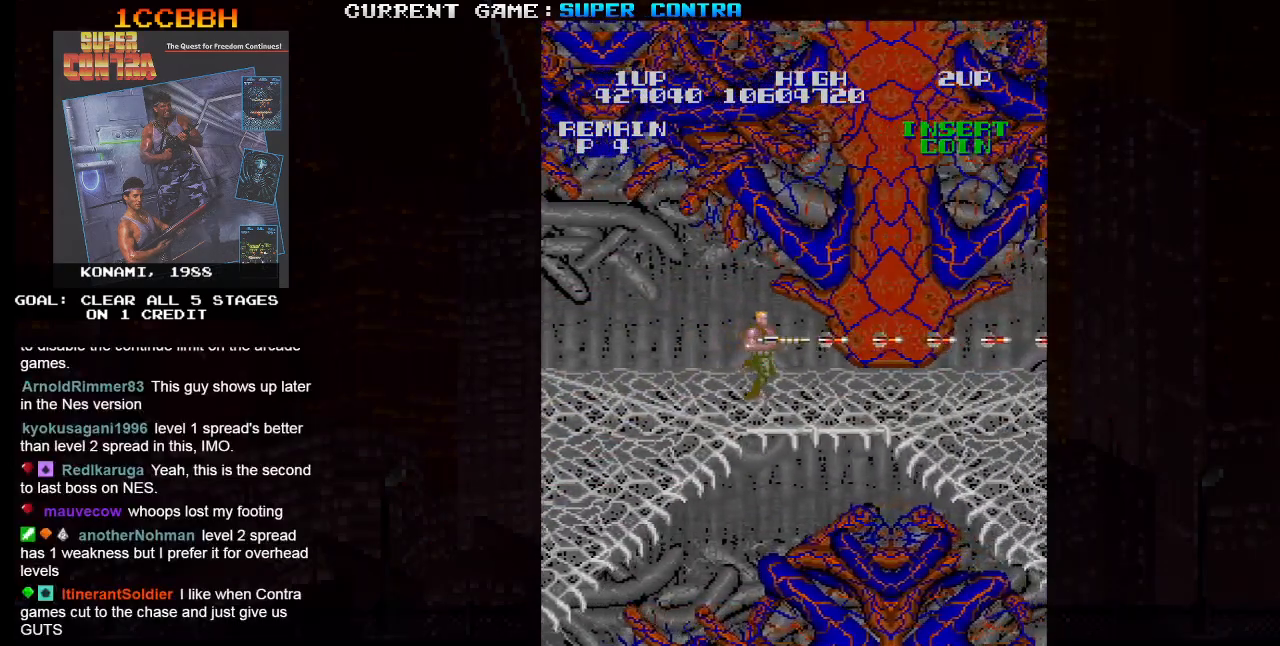
{"buttons": ["SQUARE"], "left_stick": "right", "events": [[183, "left_stick", "center"], [433, "left_stick", "right"]]}
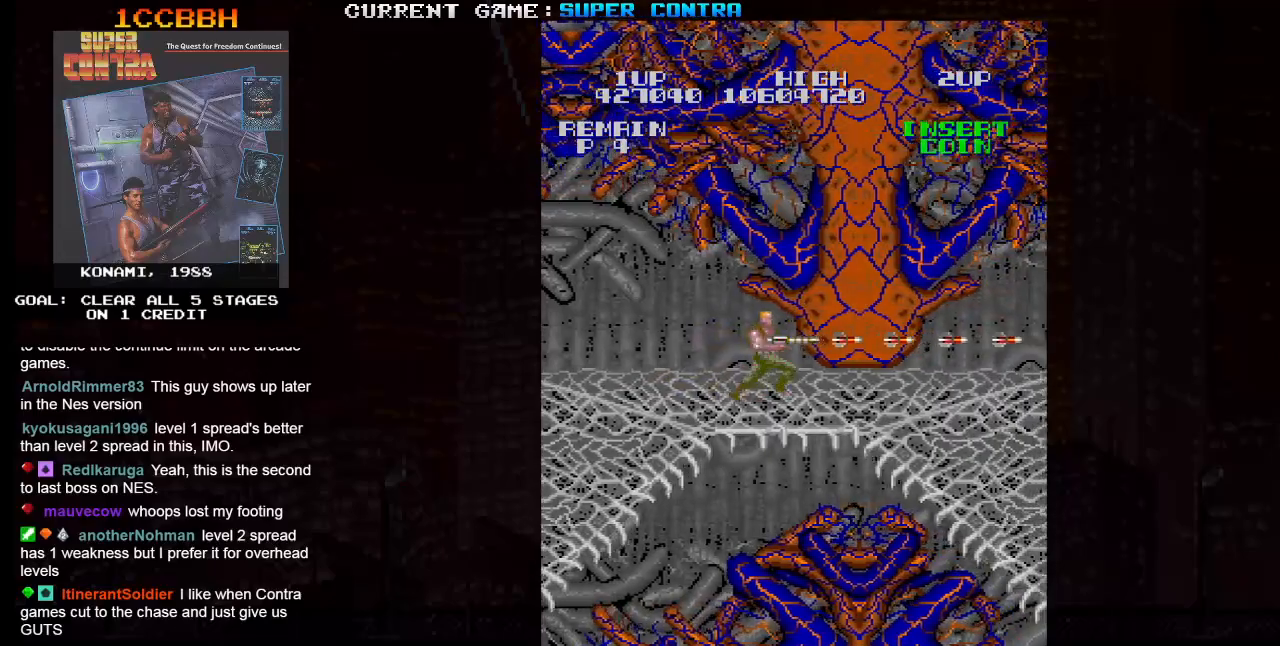
{"buttons": ["SQUARE"], "left_stick": "center", "events": [[200, "left_stick", "center"]]}
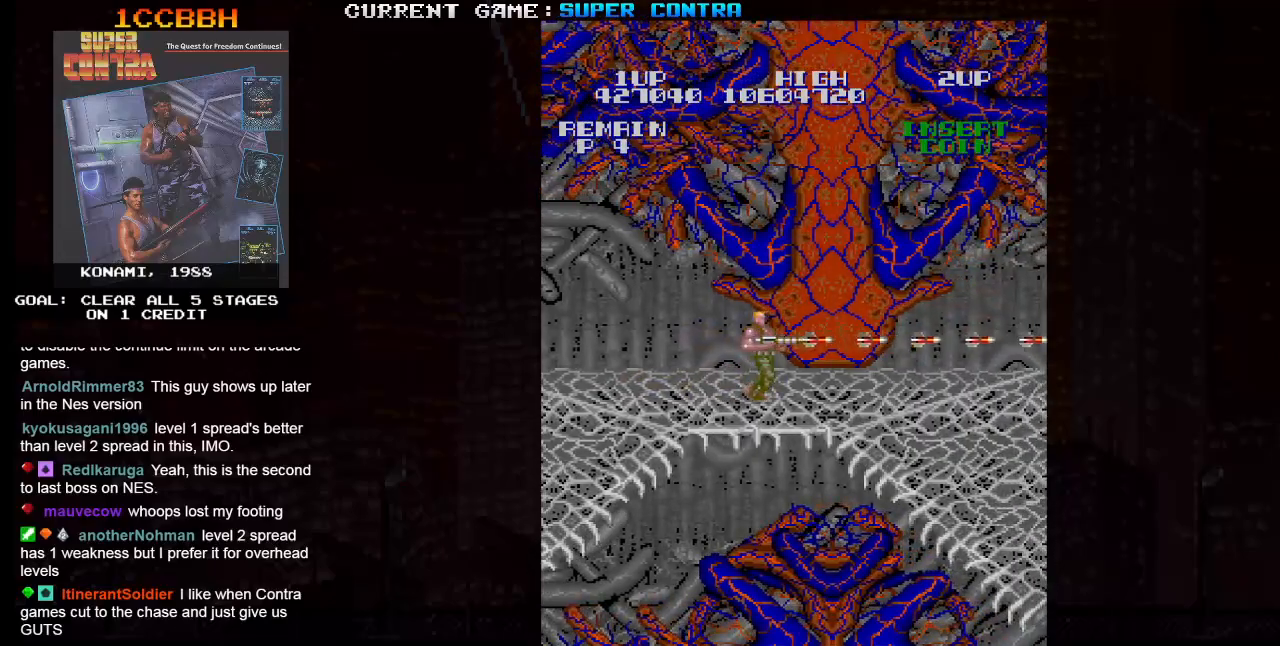
{"buttons": ["SQUARE"], "left_stick": "center", "events": [[33, "left_stick", "right"], [167, "left_stick", "center"], [400, "left_stick", "right"], [500, "left_stick", "center"]]}
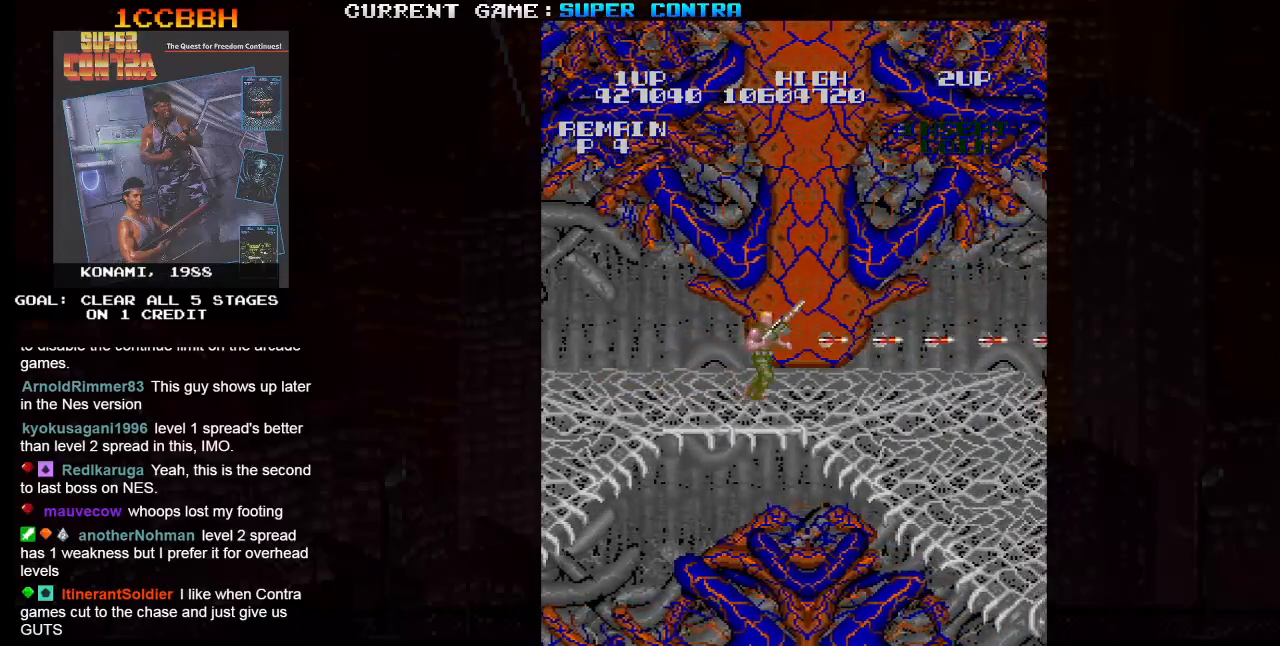
{"buttons": ["SQUARE"], "left_stick": "left", "events": [[150, "left_stick", "right"], [267, "left_stick", "center"], [400, "left_stick", "right"], [450, "left_stick", "center"], [500, "left_stick", "left"]]}
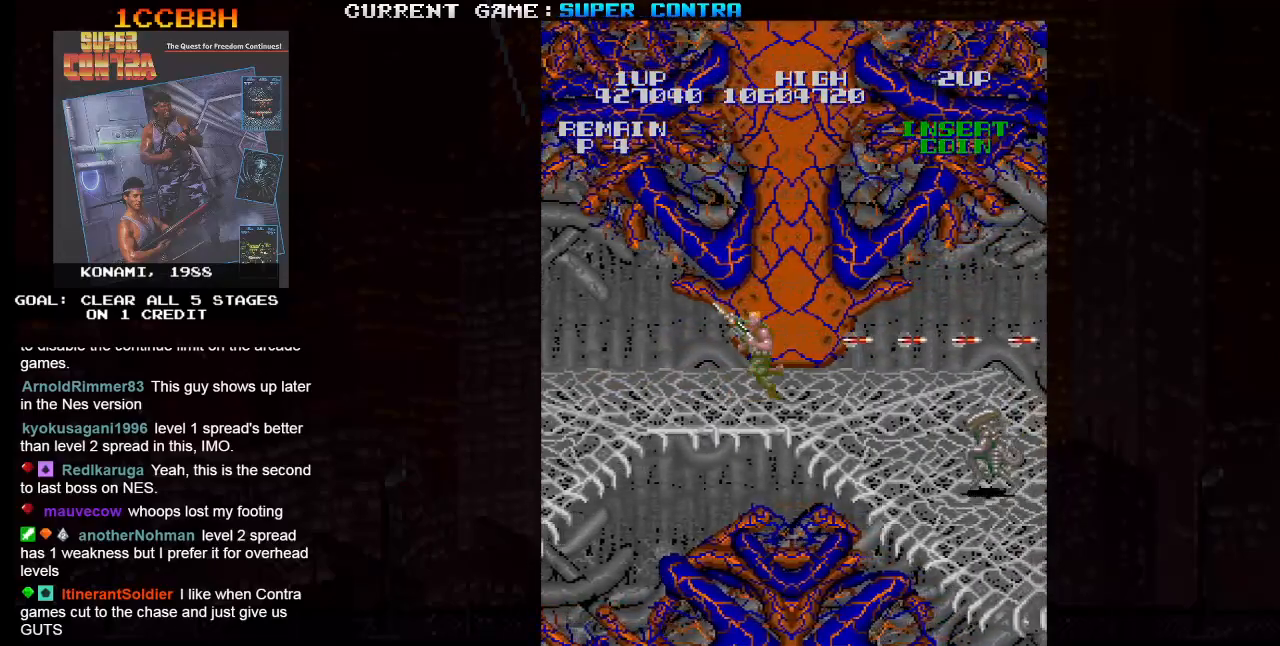
{"buttons": ["SQUARE"], "left_stick": "center", "events": [[283, "left_stick", "right"], [383, "left_stick", "center"]]}